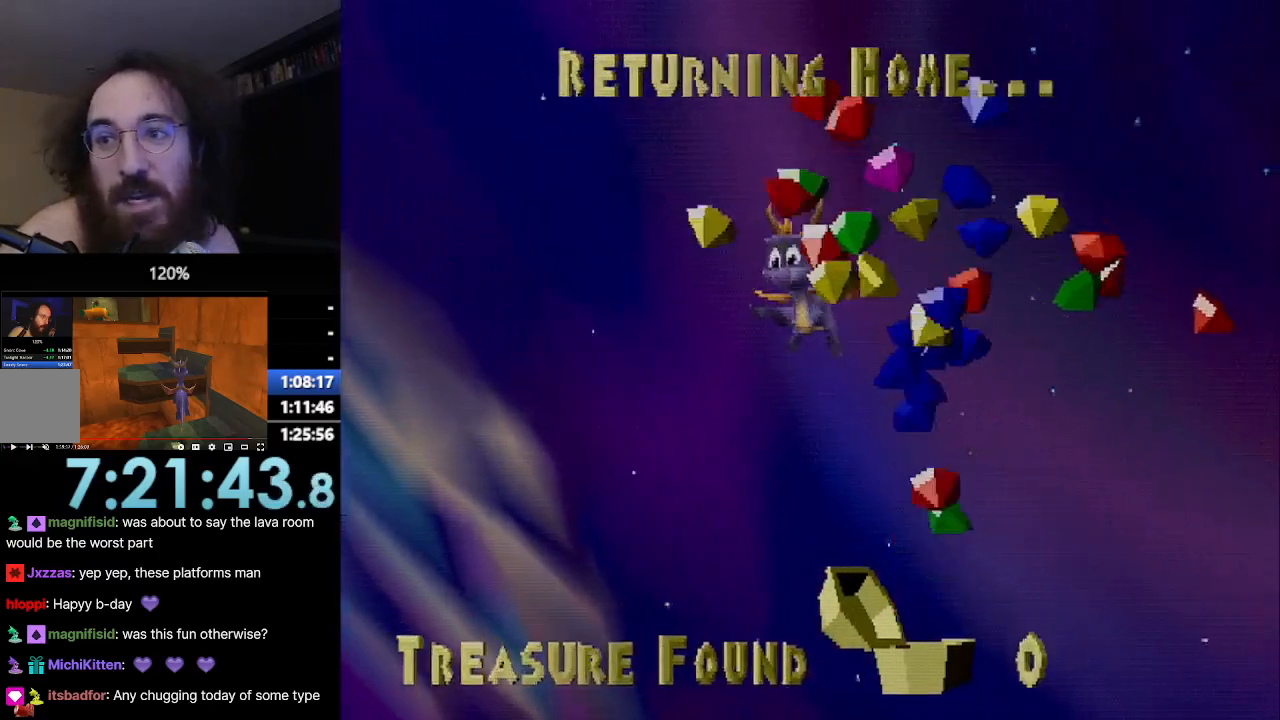
Gameplay with a controller (PlayStation layout); each line is a JSON object with the inputs held at the frame after it. "events" lists button and stick changes between this image and that frame as [ms after this image, input, new state], when the widget could be followed in between. Not read: L3 R2 R3 right_stick.
{"buttons": ["CROSS"], "left_stick": "up", "events": []}
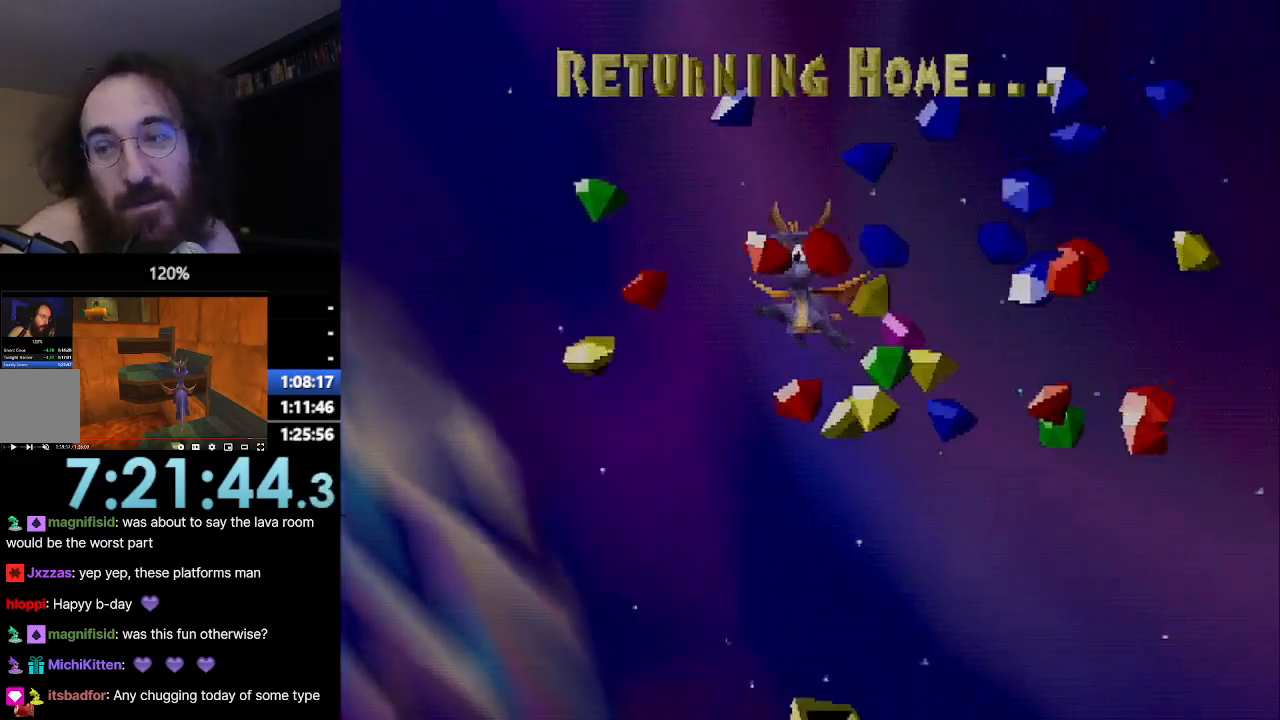
{"buttons": ["CROSS"], "left_stick": "up", "events": []}
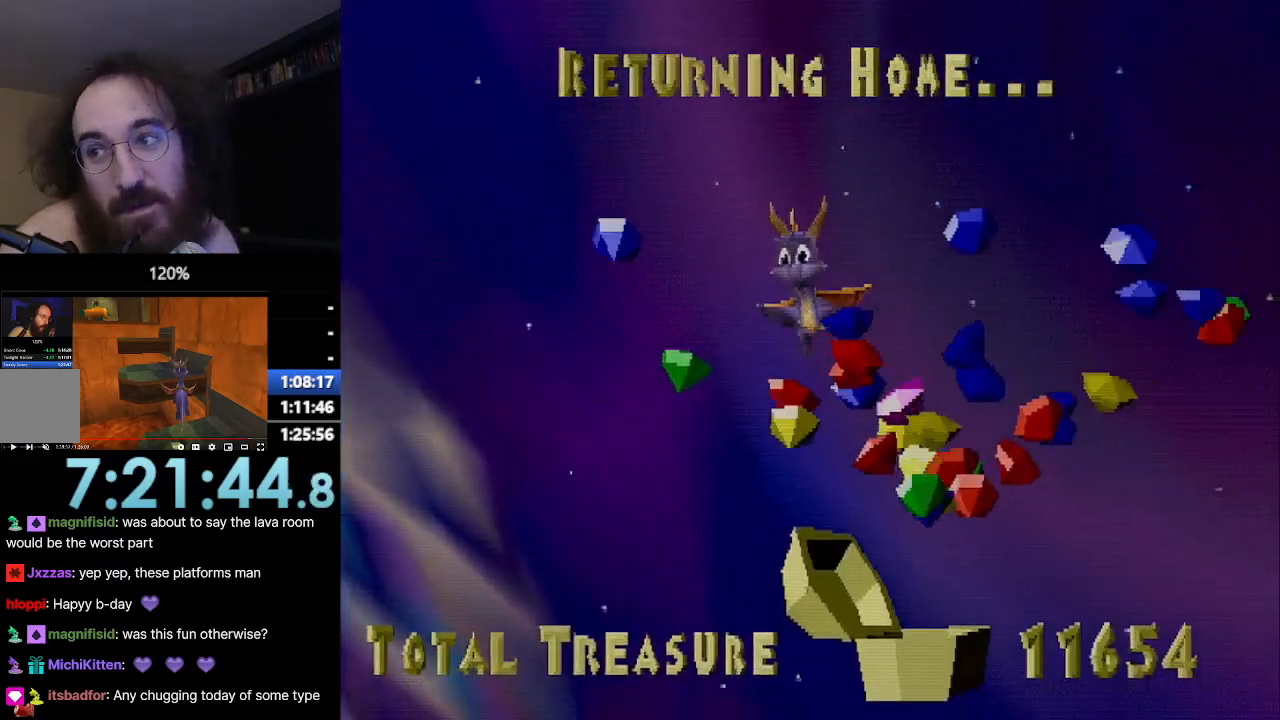
{"buttons": ["CROSS"], "left_stick": "up", "events": []}
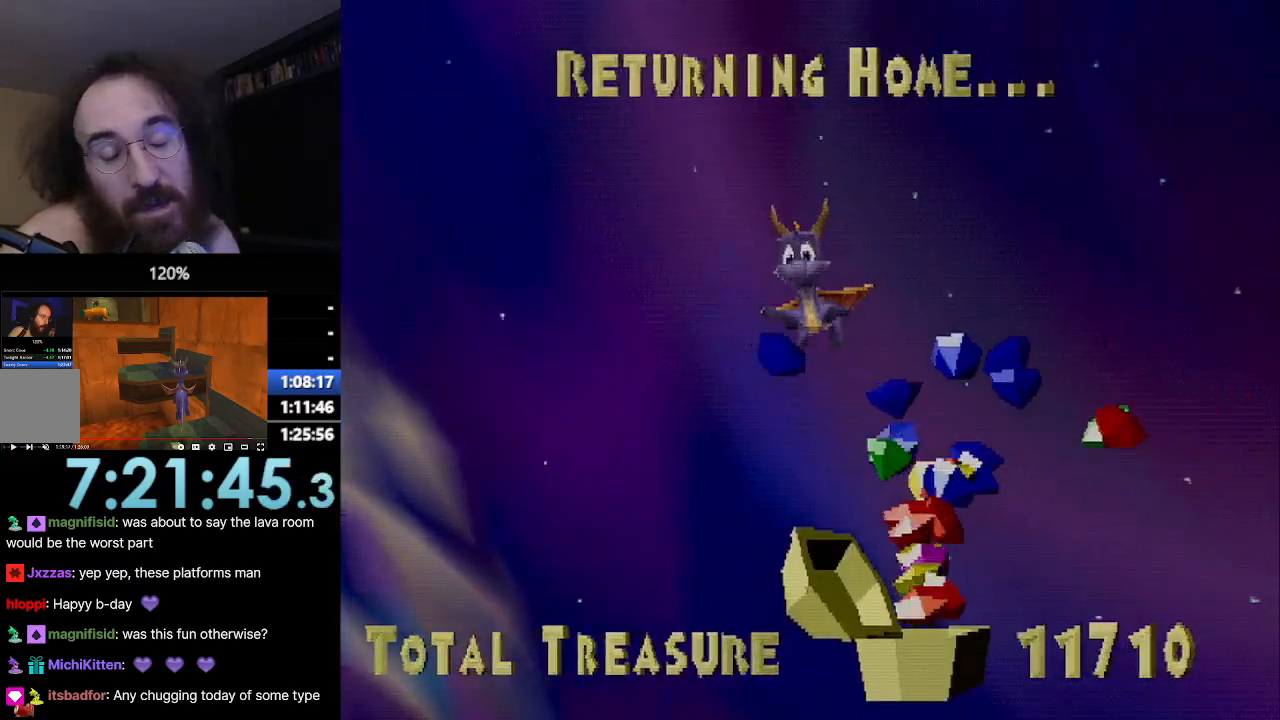
{"buttons": ["CROSS"], "left_stick": "up", "events": []}
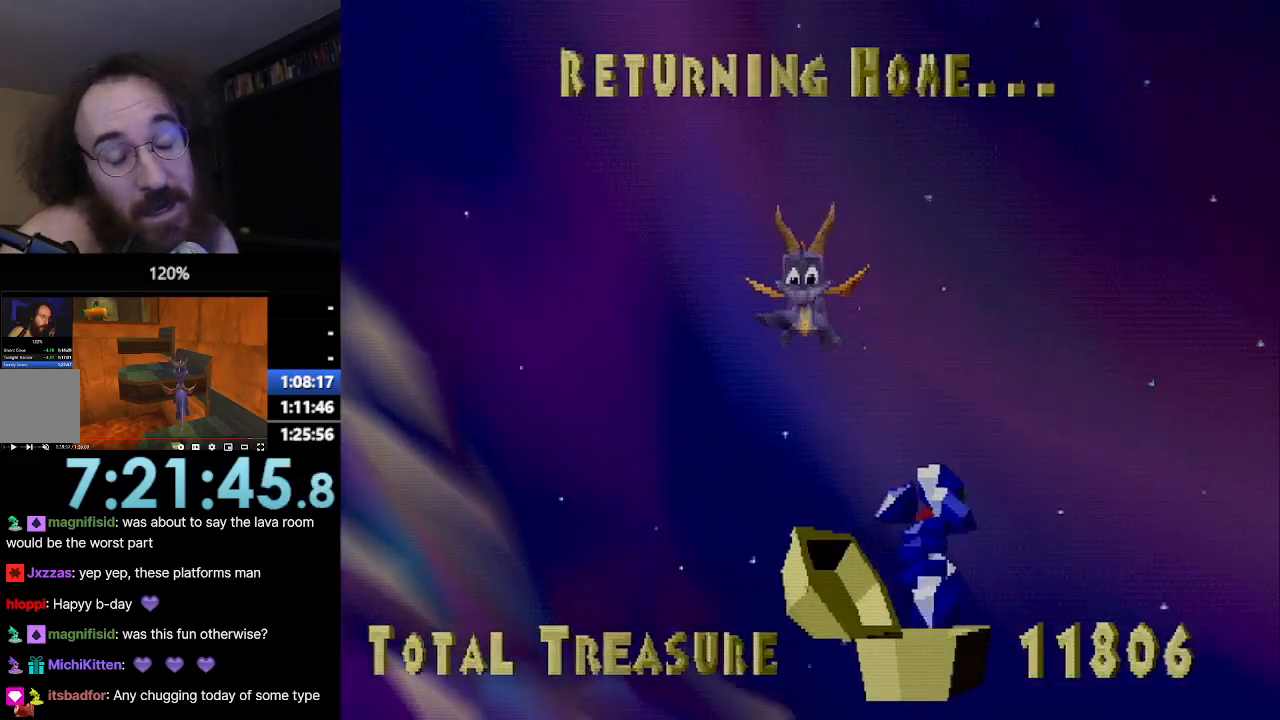
{"buttons": ["CROSS"], "left_stick": "up", "events": []}
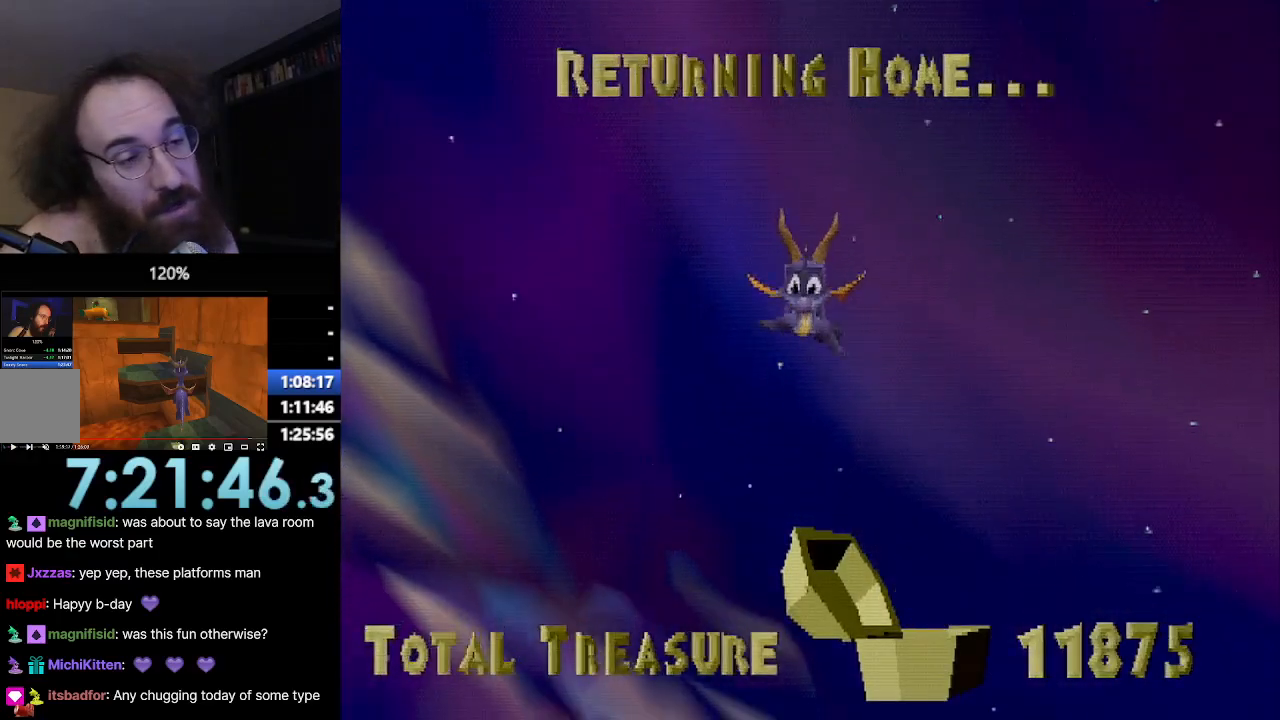
{"buttons": ["CROSS"], "left_stick": "up", "events": []}
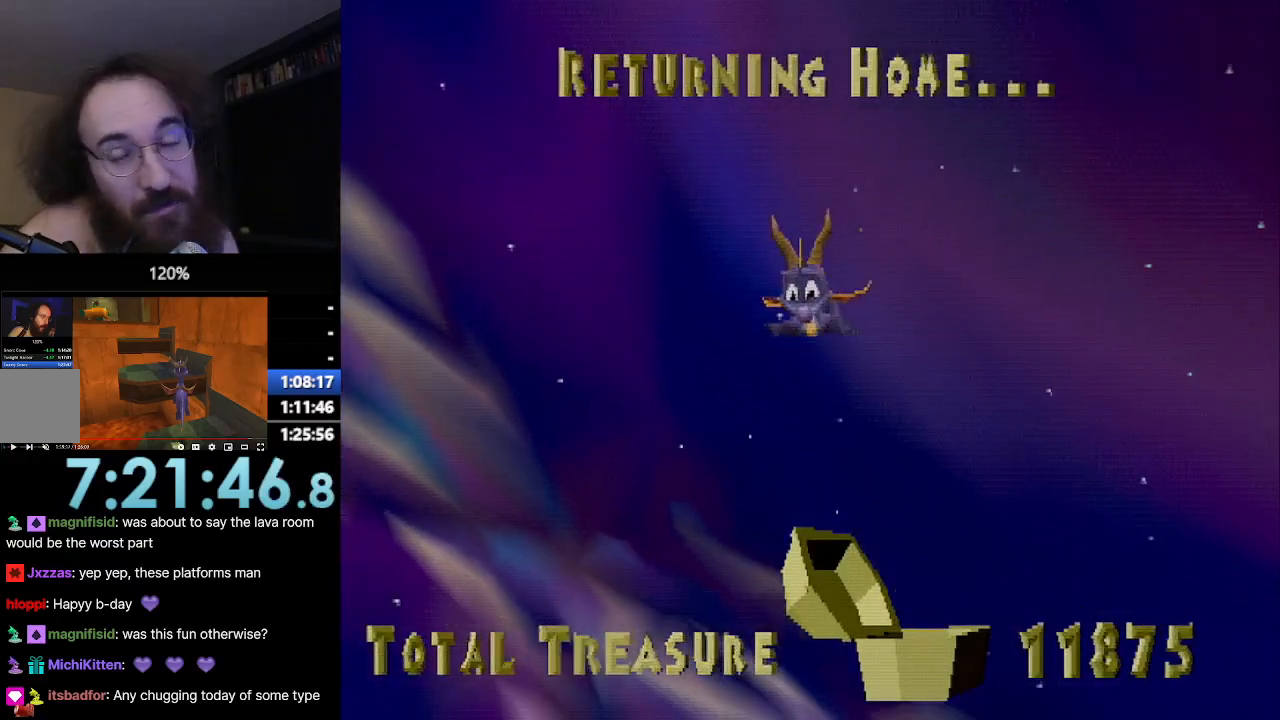
{"buttons": ["CROSS"], "left_stick": "up", "events": []}
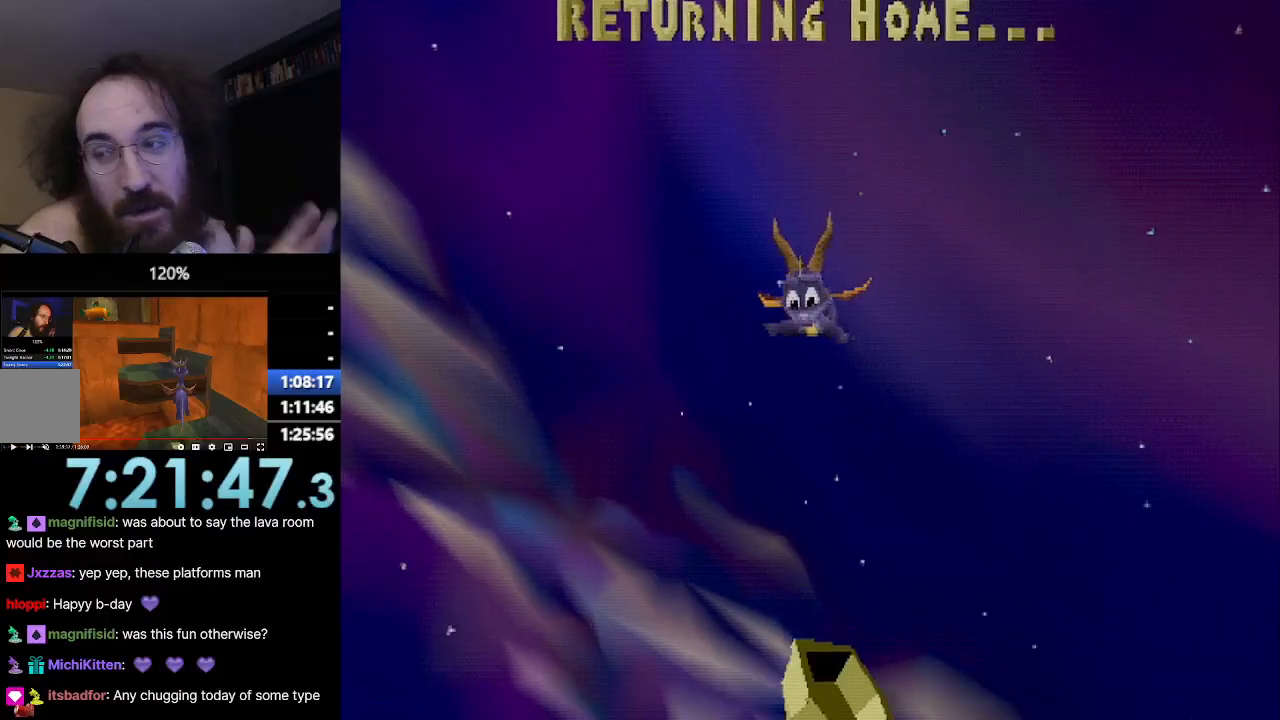
{"buttons": ["CROSS"], "left_stick": "up", "events": []}
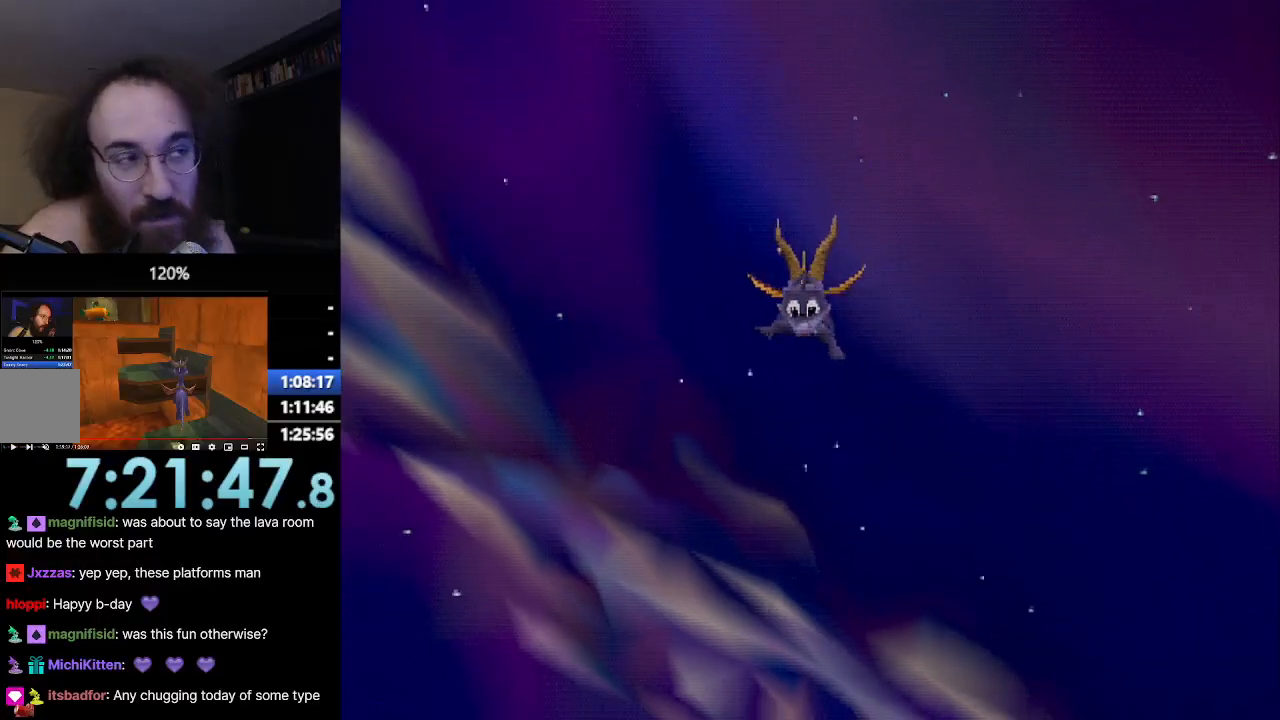
{"buttons": ["CROSS"], "left_stick": "up", "events": []}
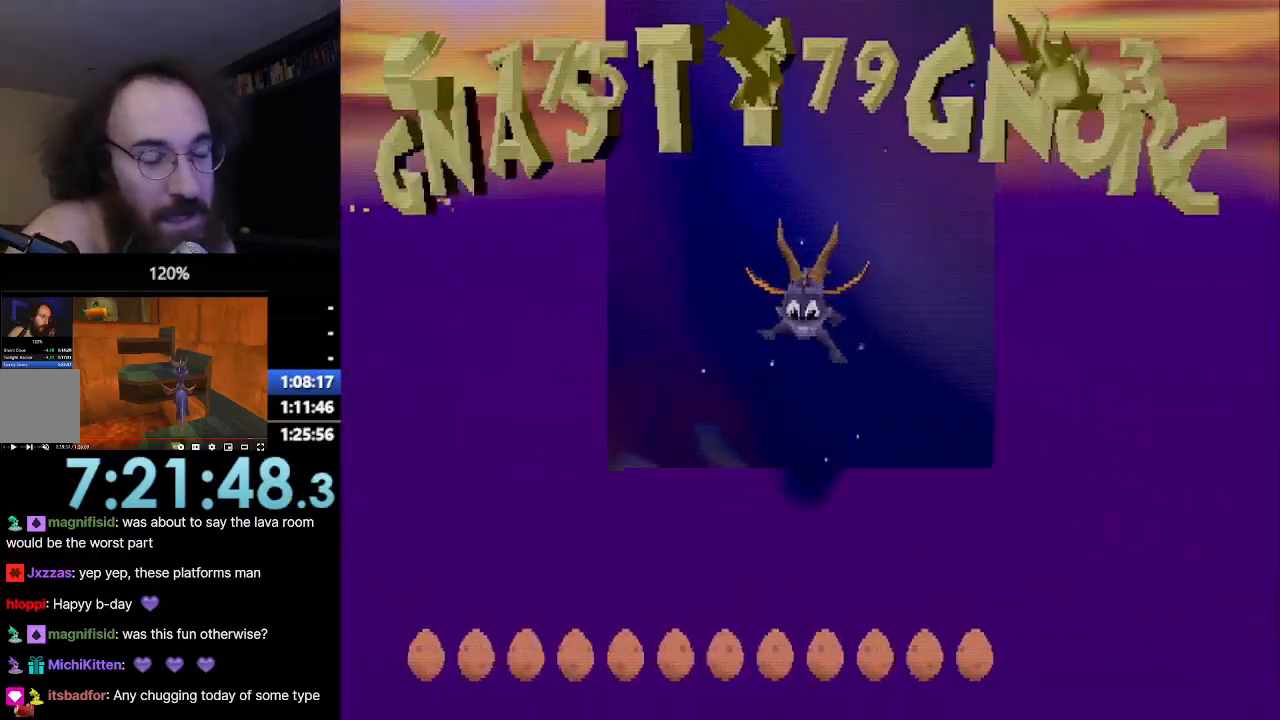
{"buttons": ["CROSS"], "left_stick": "up", "events": []}
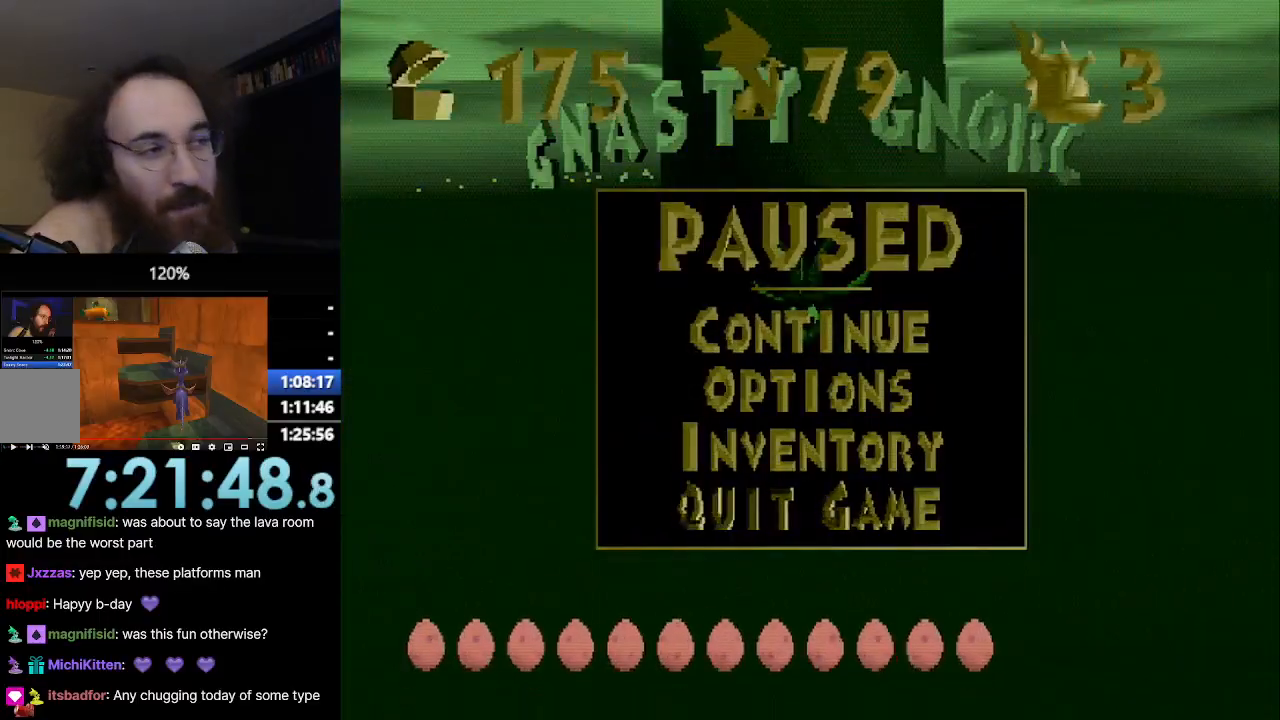
{"buttons": ["CROSS"], "left_stick": "up", "events": []}
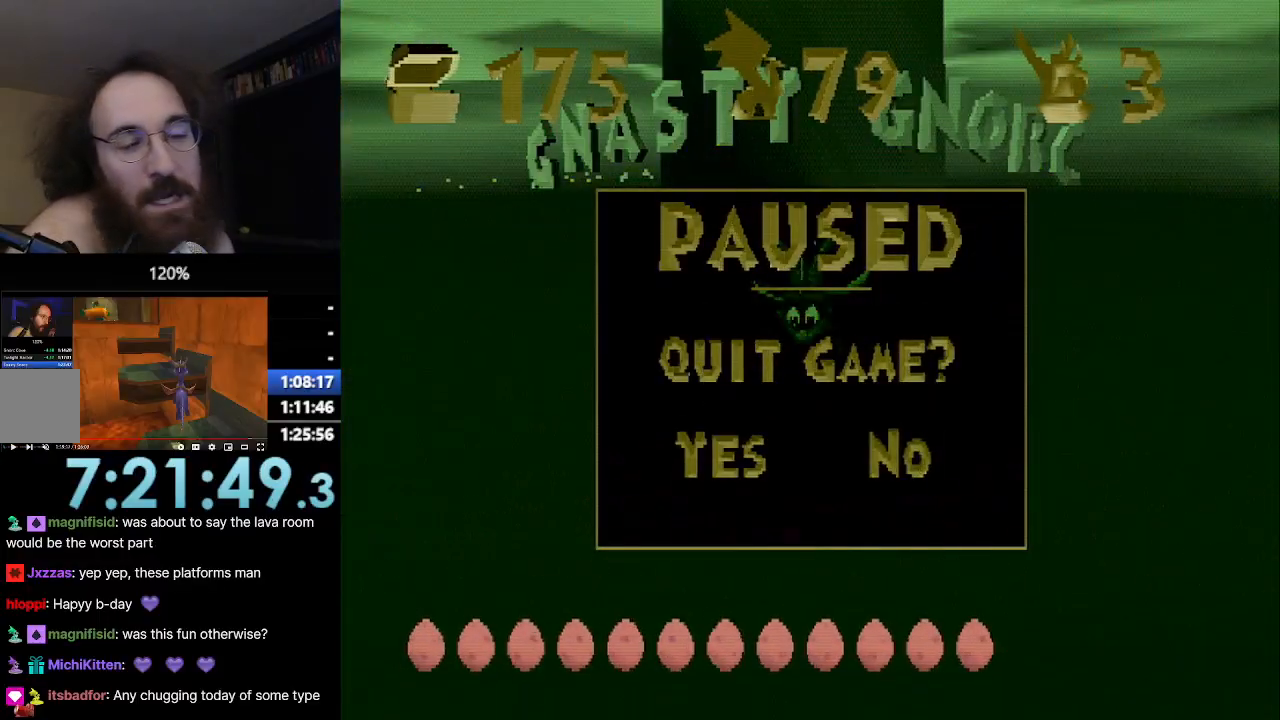
{"buttons": ["CROSS"], "left_stick": "up", "events": []}
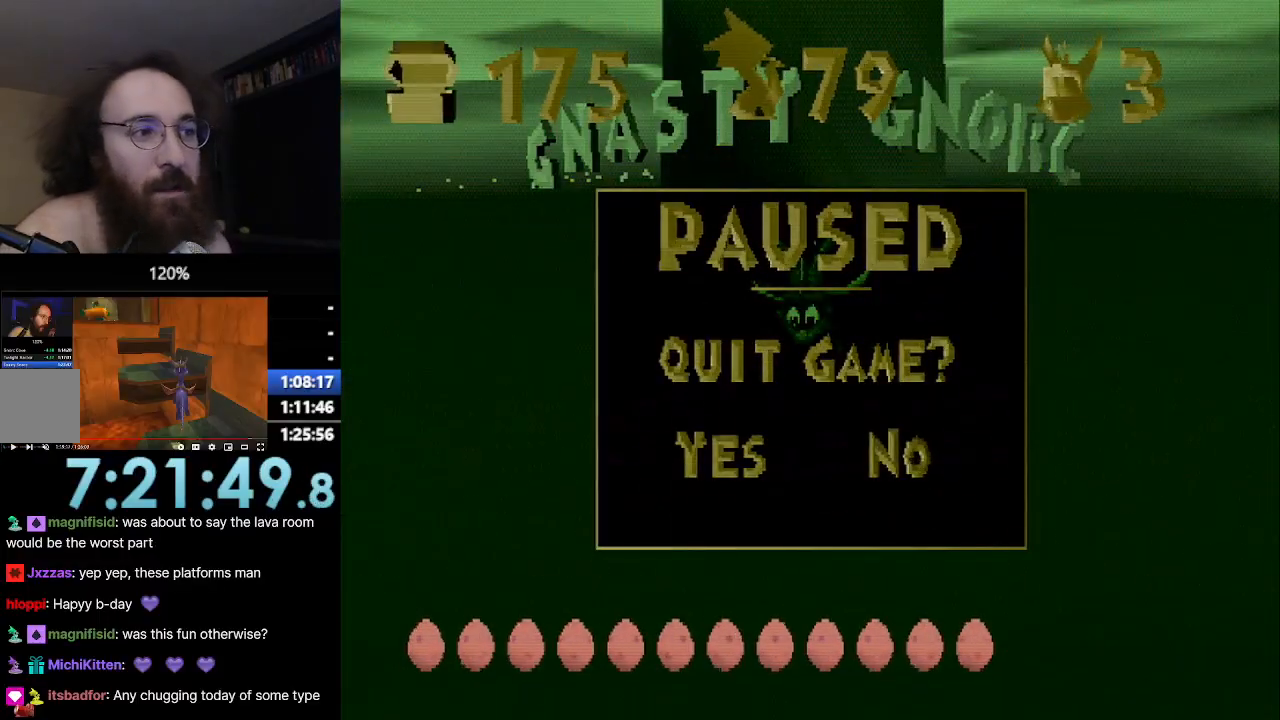
{"buttons": ["CROSS"], "left_stick": "up", "events": []}
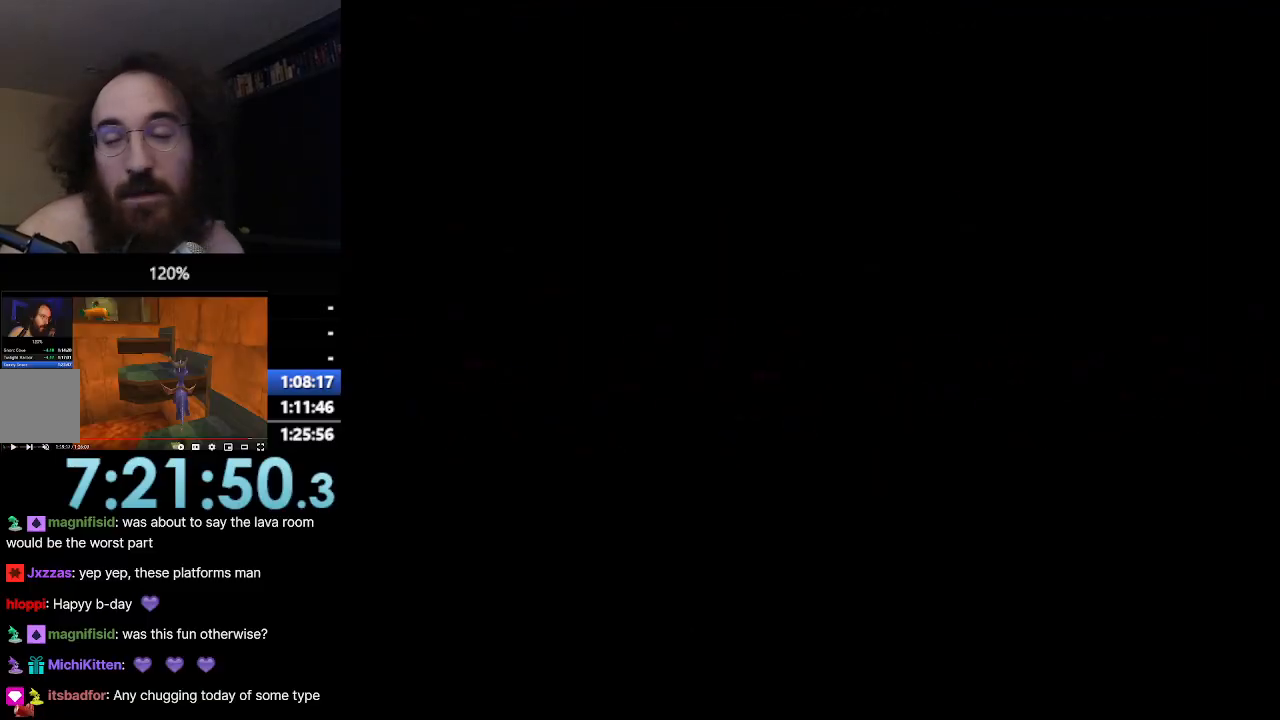
{"buttons": ["CROSS"], "left_stick": "up", "events": []}
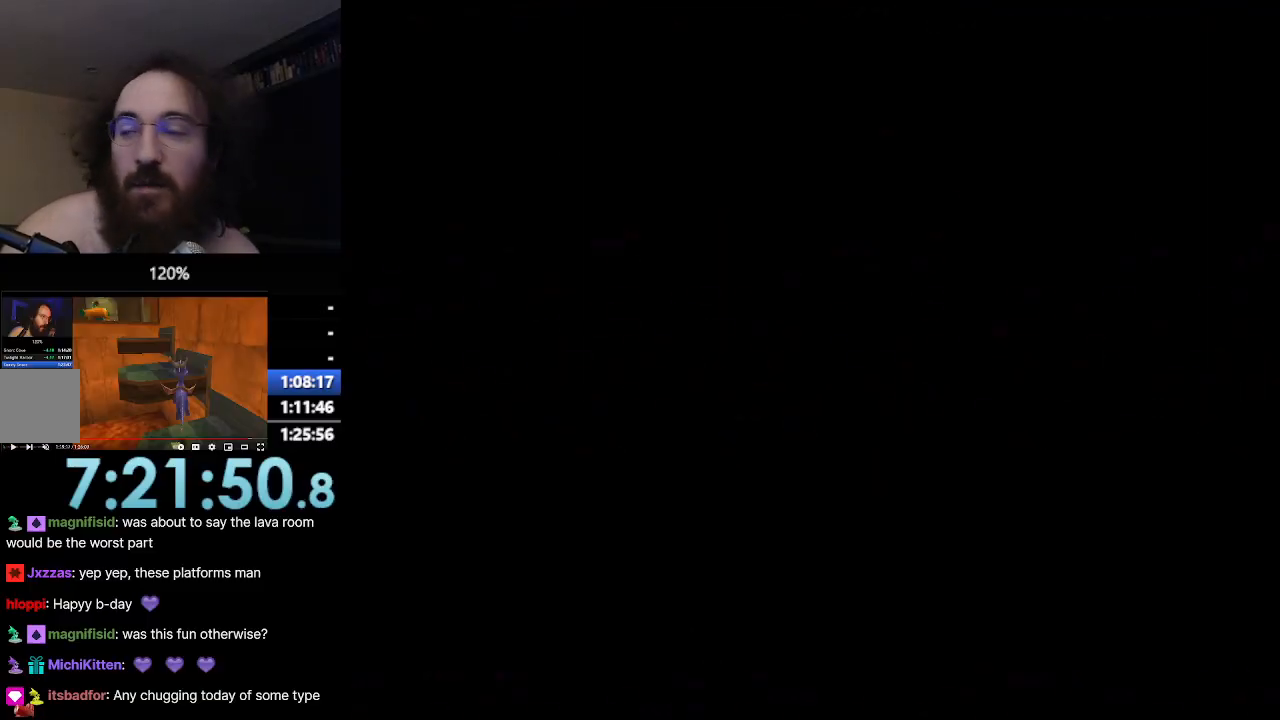
{"buttons": ["CROSS"], "left_stick": "up", "events": []}
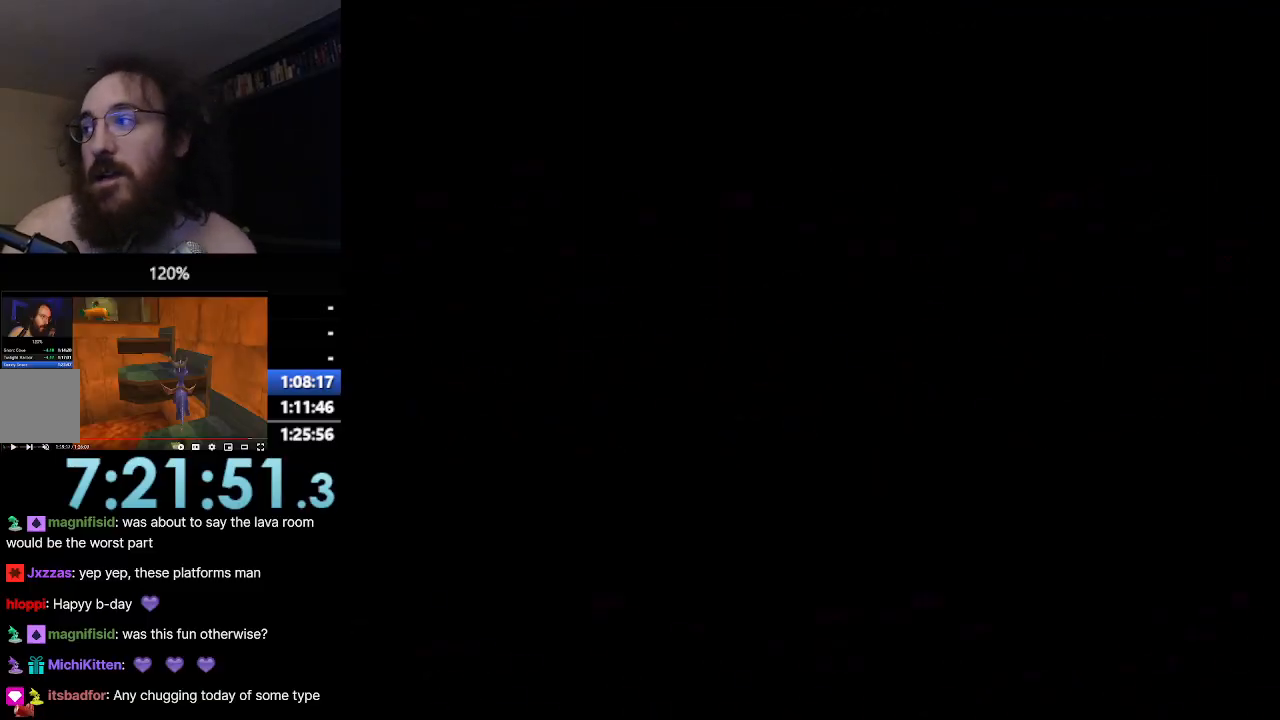
{"buttons": ["CROSS"], "left_stick": "up", "events": []}
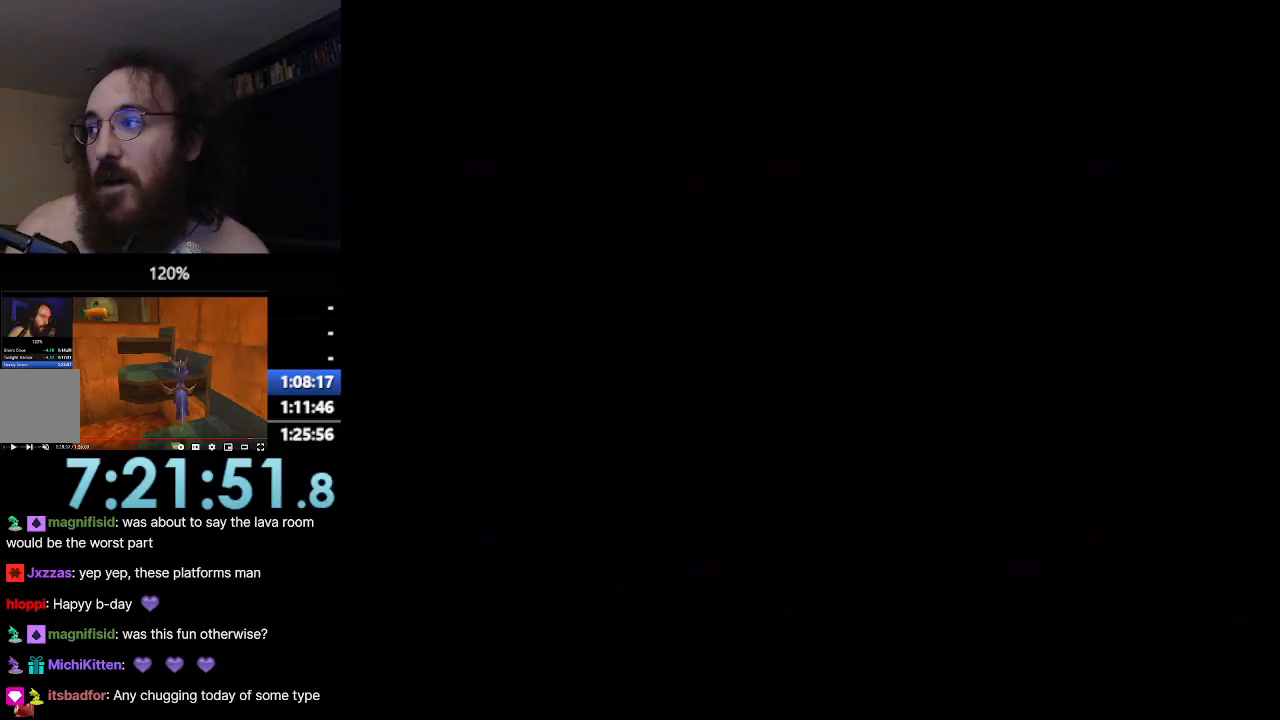
{"buttons": ["CROSS"], "left_stick": "up", "events": []}
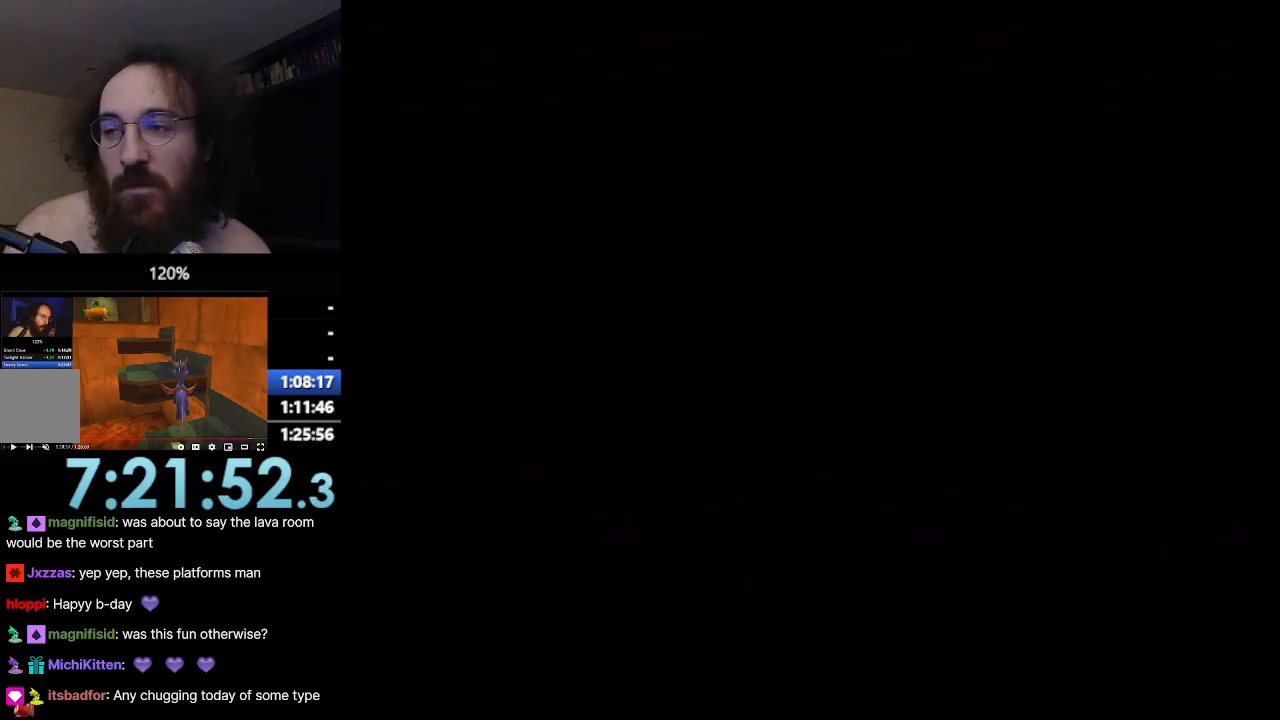
{"buttons": ["CROSS"], "left_stick": "up", "events": []}
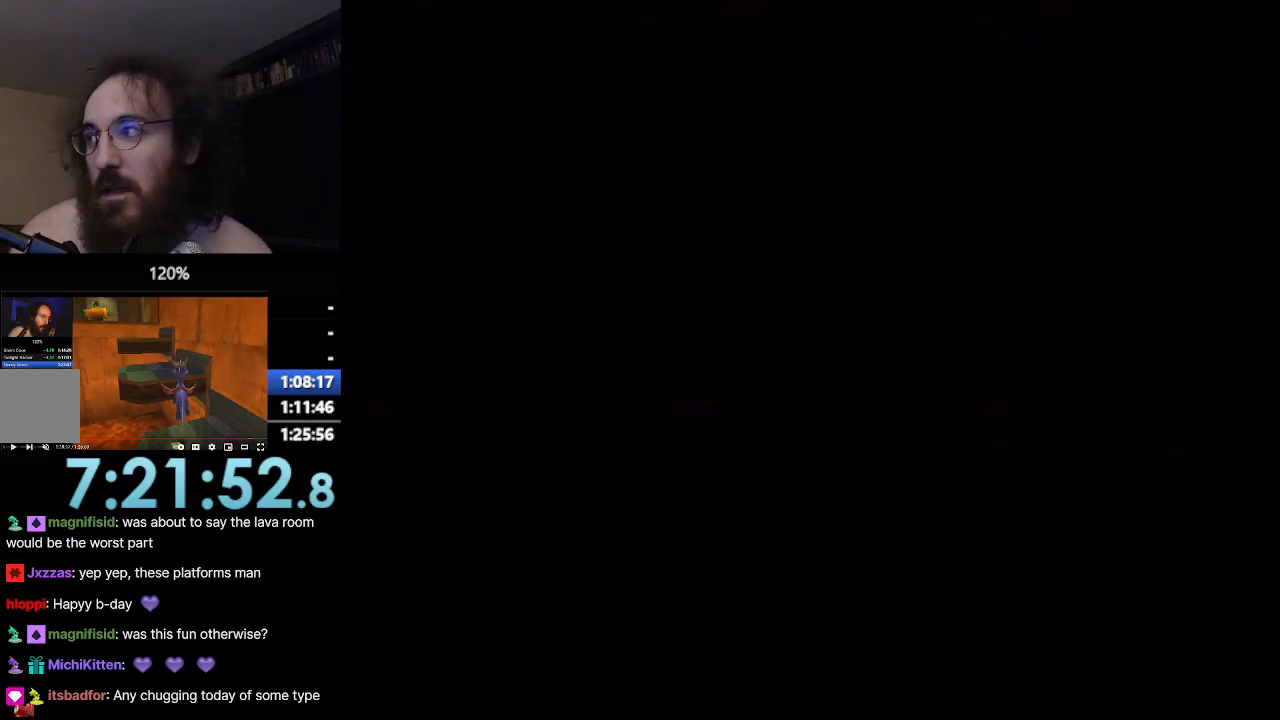
{"buttons": ["CROSS"], "left_stick": "up", "events": []}
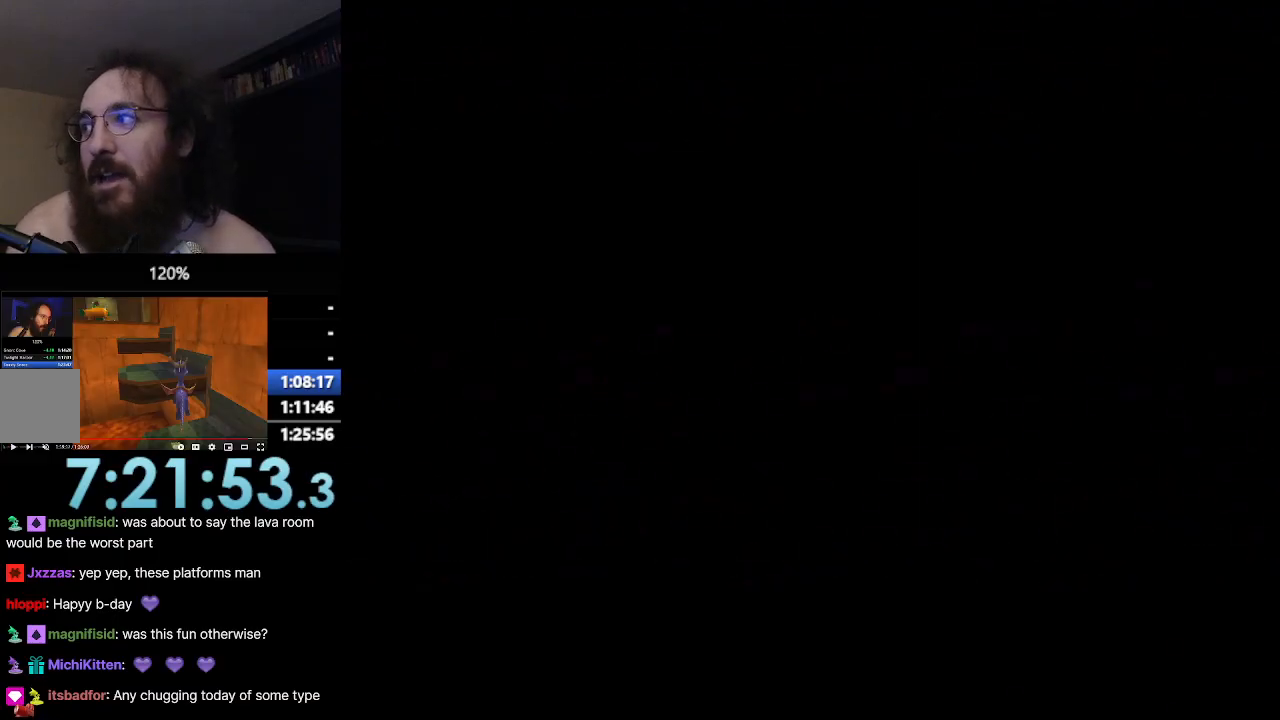
{"buttons": ["CROSS"], "left_stick": "up", "events": []}
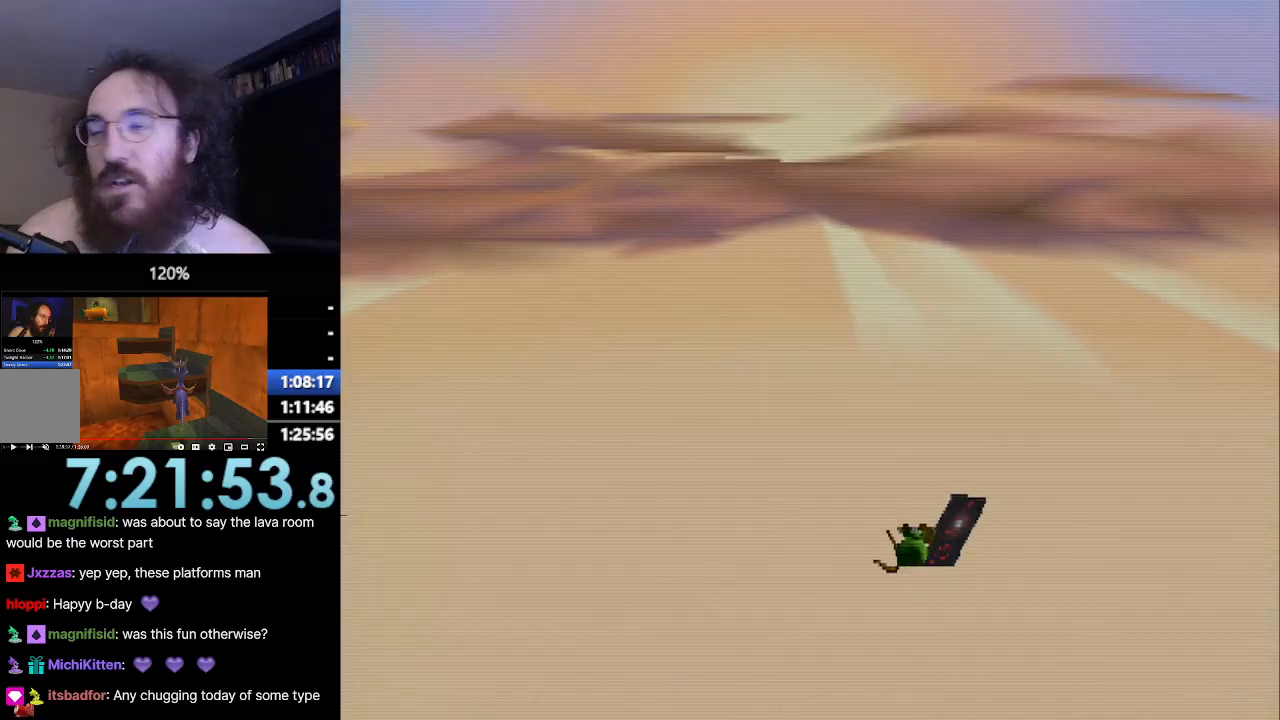
{"buttons": ["CROSS"], "left_stick": "up", "events": []}
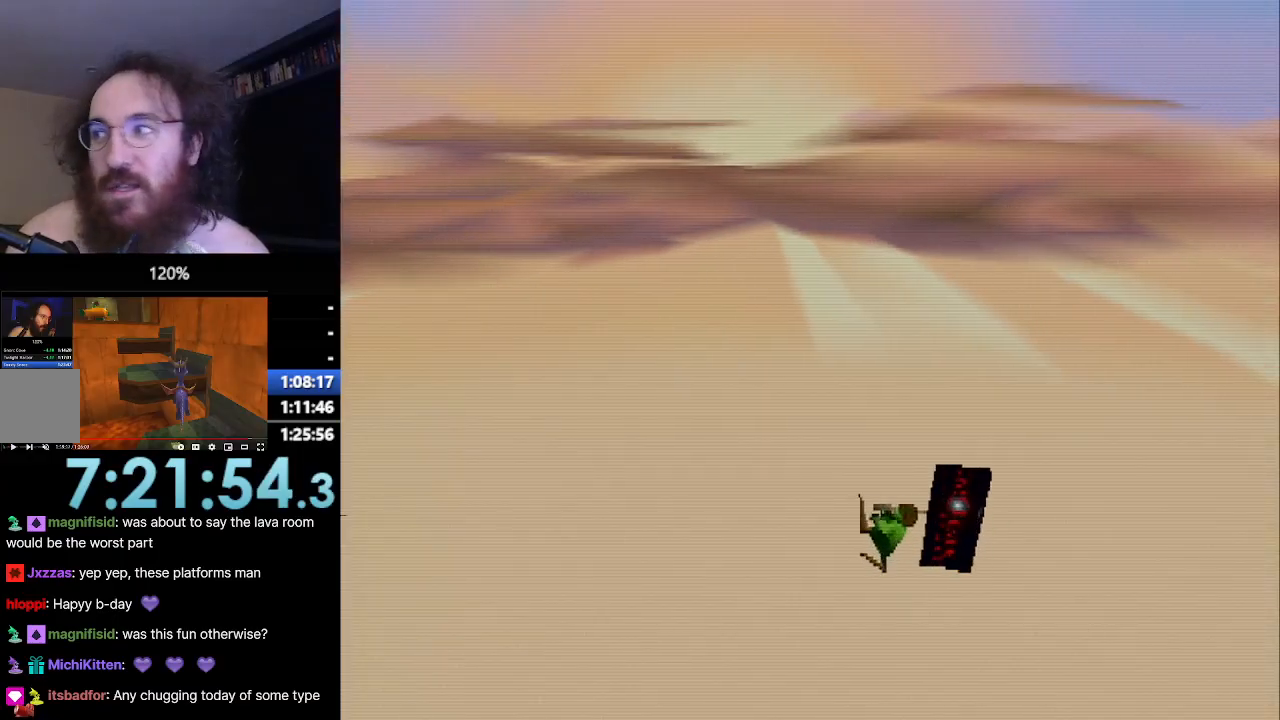
{"buttons": ["CROSS"], "left_stick": "up", "events": []}
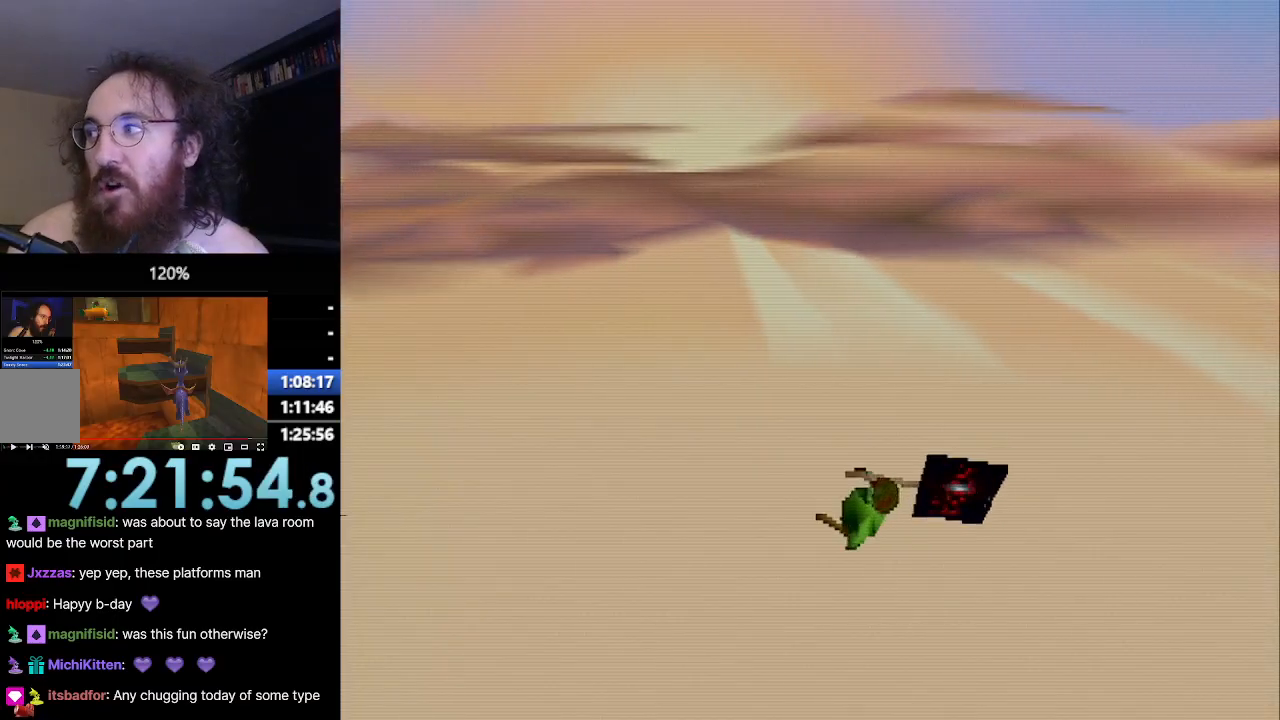
{"buttons": ["CROSS"], "left_stick": "up", "events": []}
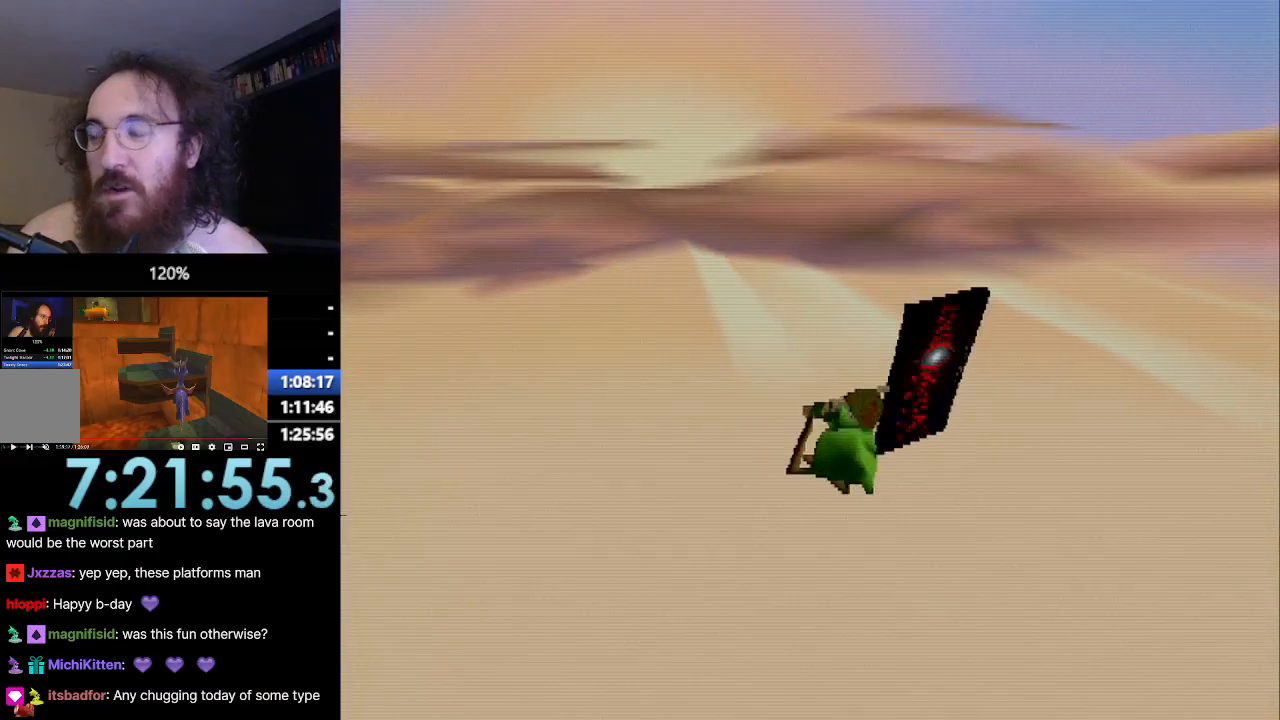
{"buttons": ["CROSS"], "left_stick": "up", "events": []}
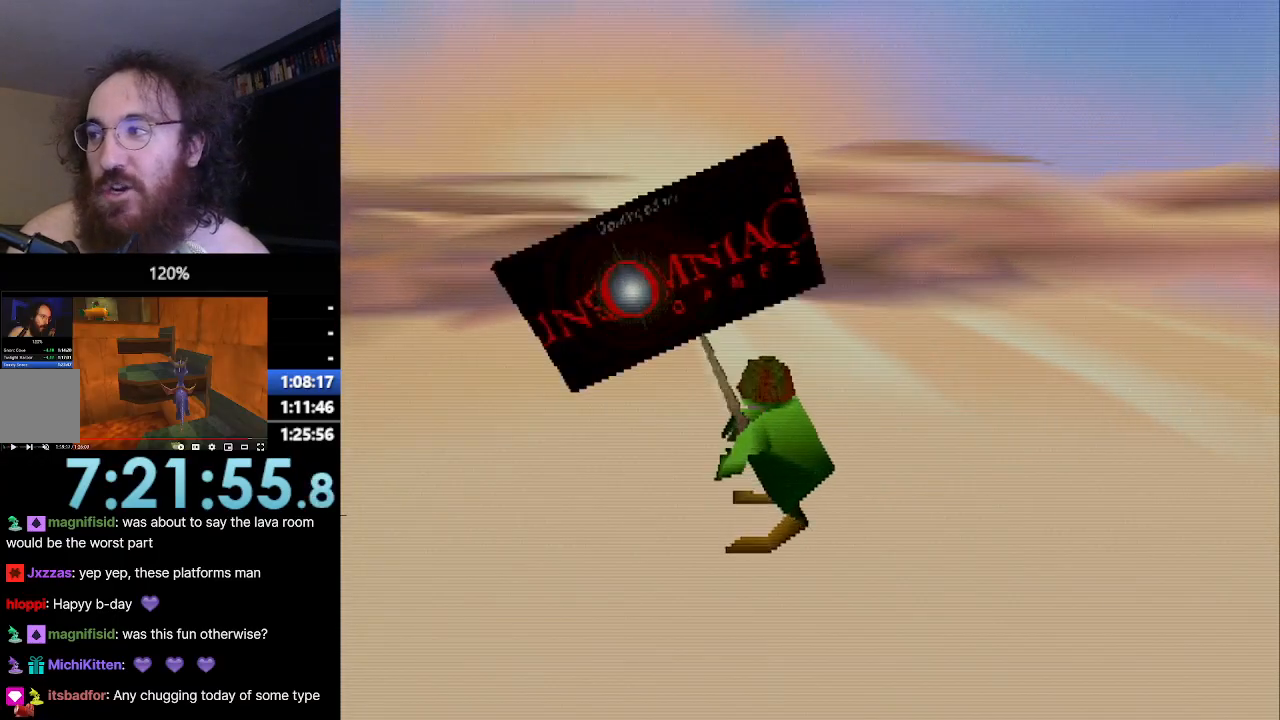
{"buttons": ["CROSS"], "left_stick": "up", "events": []}
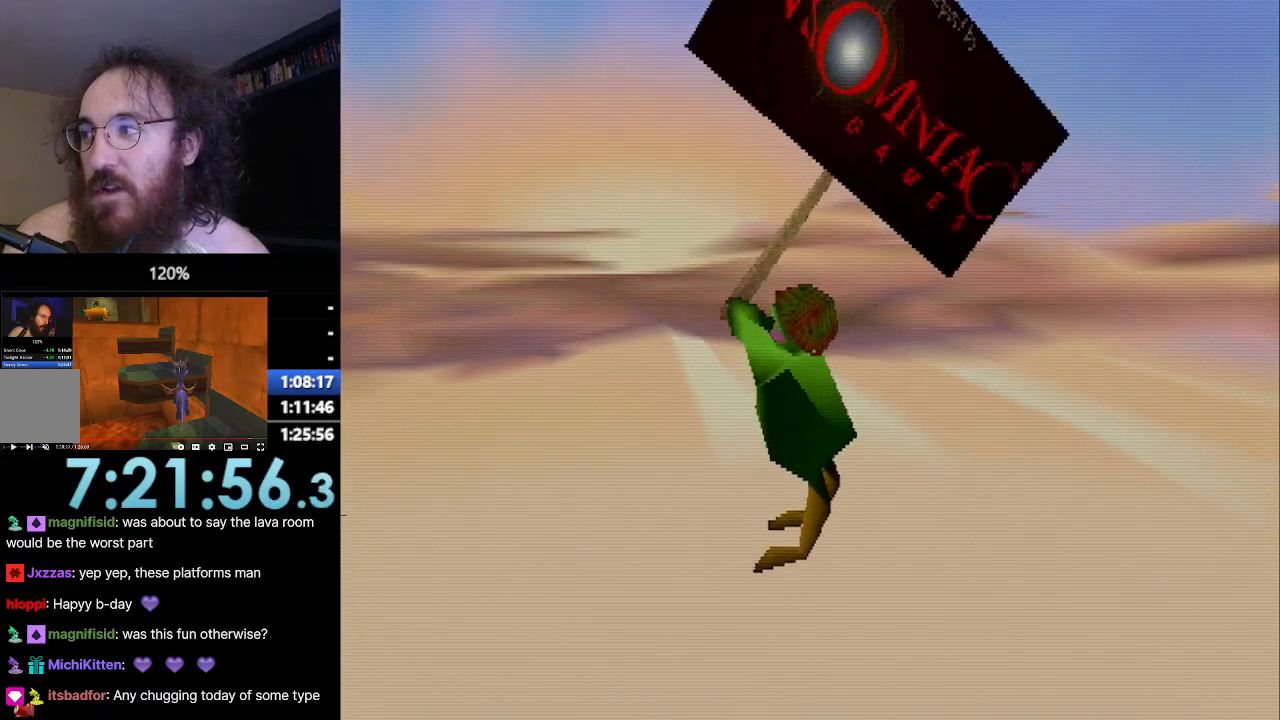
{"buttons": ["CROSS"], "left_stick": "up", "events": []}
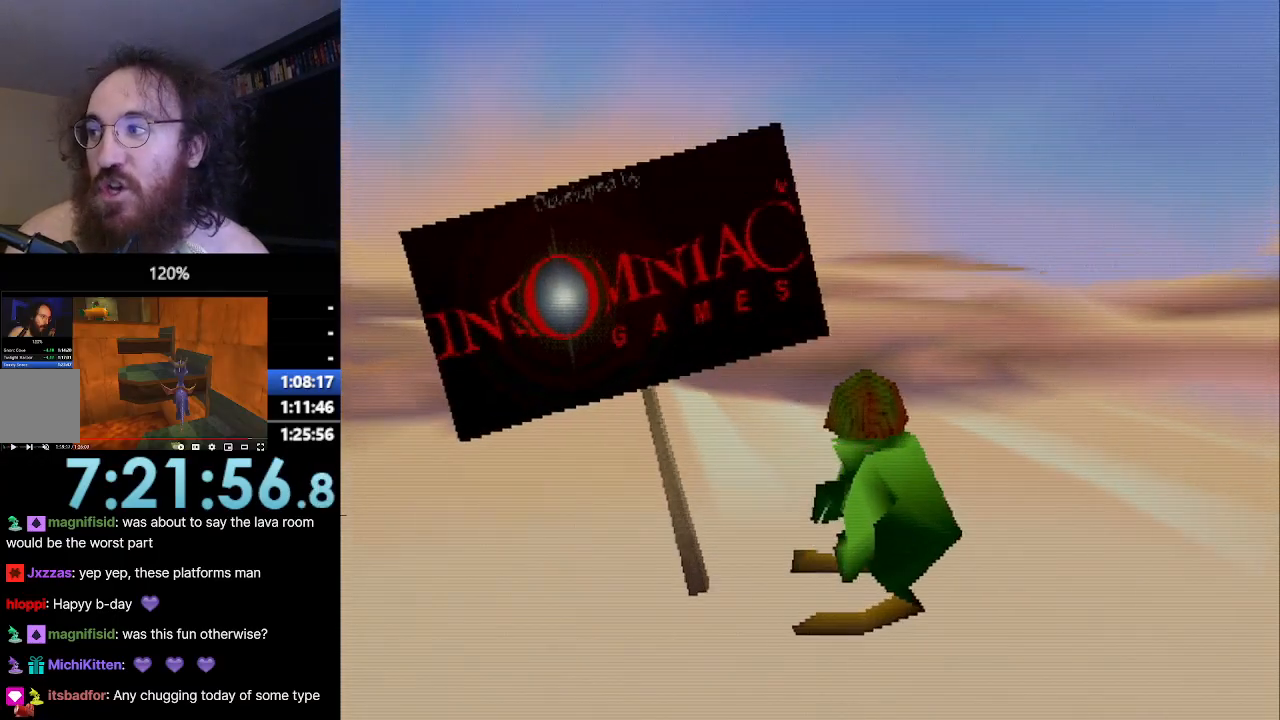
{"buttons": ["CROSS"], "left_stick": "up", "events": []}
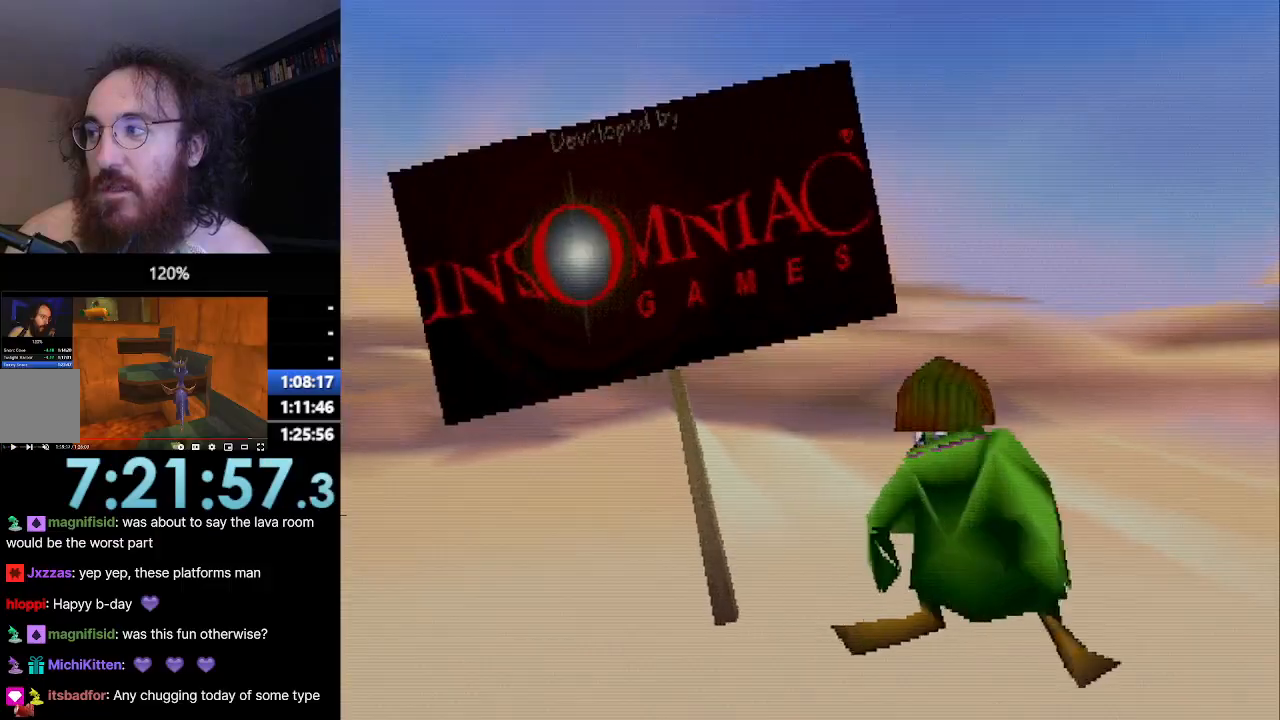
{"buttons": ["CROSS"], "left_stick": "up", "events": []}
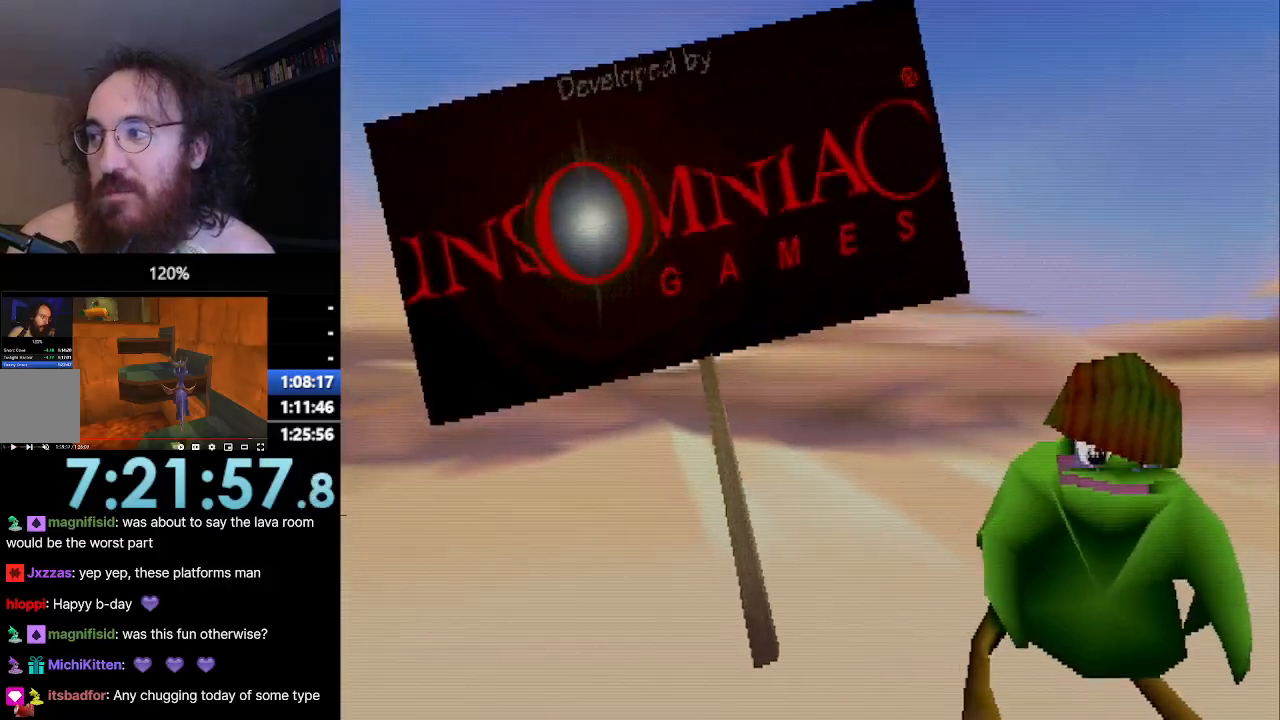
{"buttons": ["CROSS"], "left_stick": "up", "events": []}
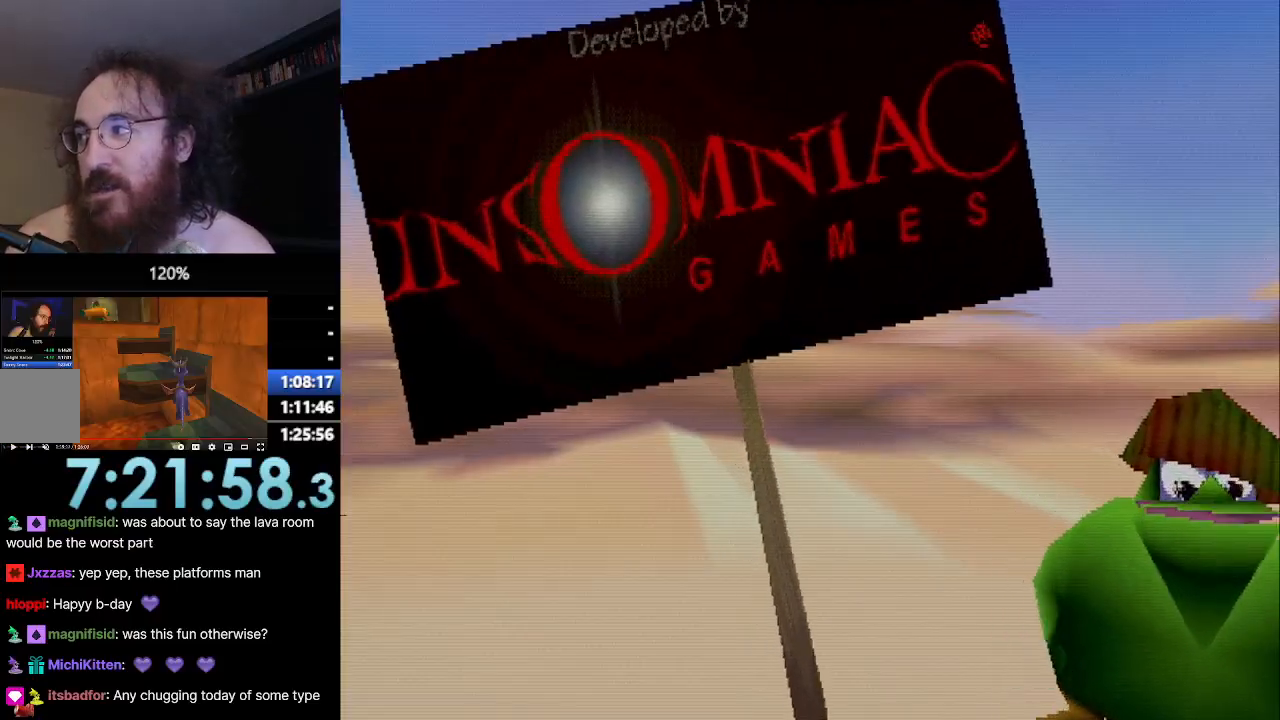
{"buttons": ["CROSS"], "left_stick": "up", "events": []}
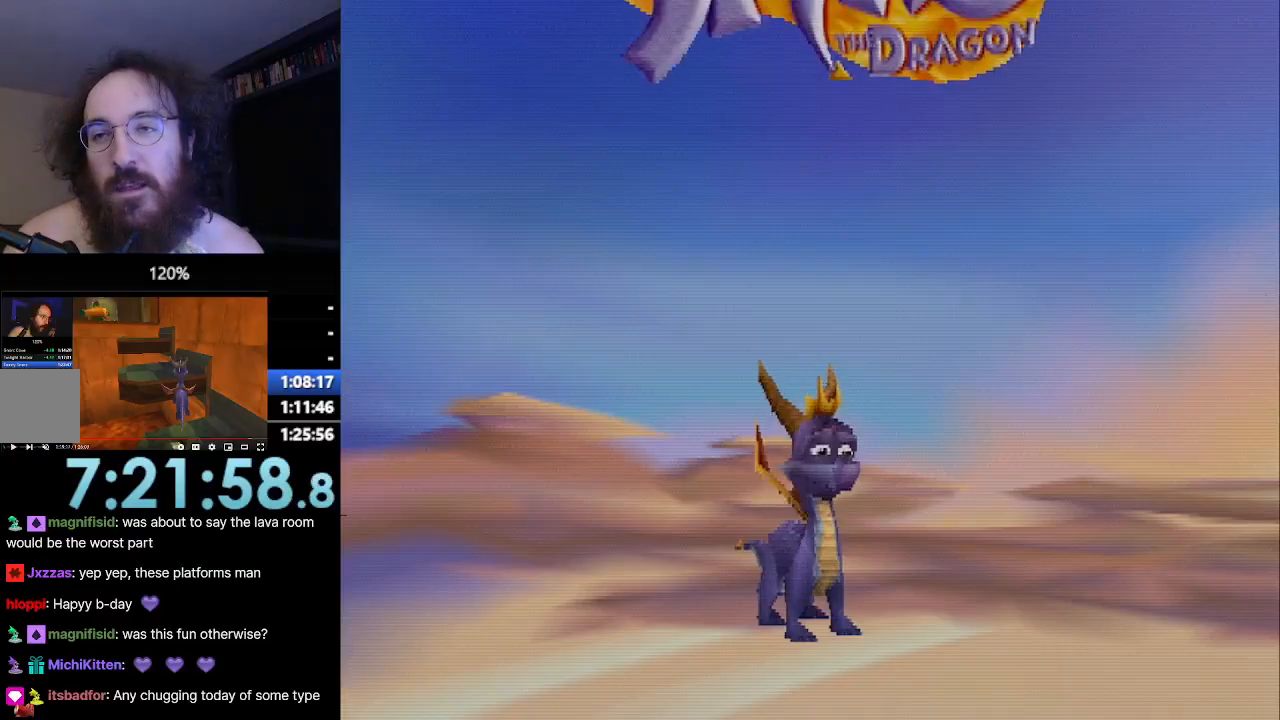
{"buttons": ["CROSS"], "left_stick": "up", "events": []}